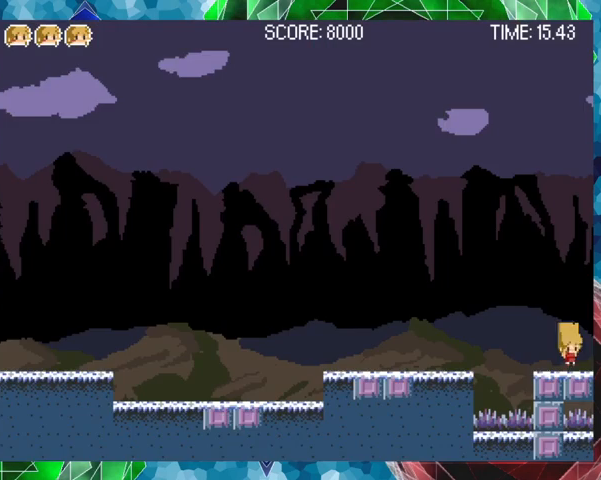
Gameplay with a controller (Nintendo layout); each line is a JSON object with the inputs held at the frame after it. "events" lists button and stick changes between this image and that frame as [ms after this image, input, new state], when the widget could be followed in between. Not read: L3 R3 left_stick.
{"buttons": ["DPAD_RIGHT"], "events": [[167, "DPAD_RIGHT", "up"], [467, "DPAD_RIGHT", "down"]]}
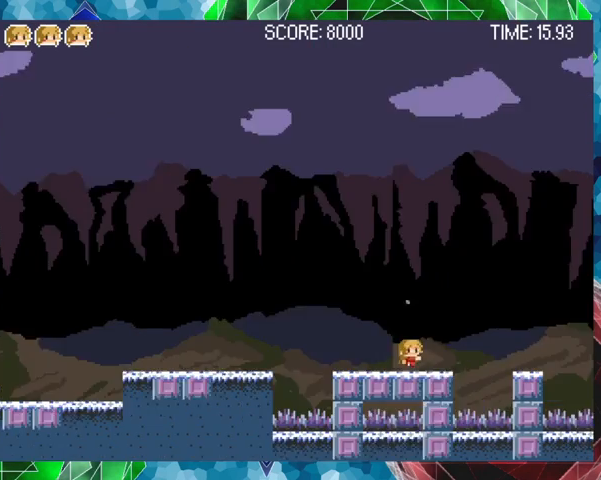
{"buttons": [], "events": [[100, "DPAD_RIGHT", "up"]]}
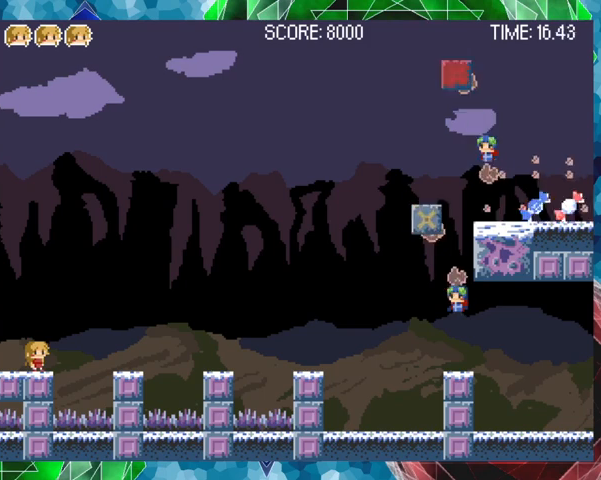
{"buttons": ["DPAD_RIGHT"], "events": [[300, "B", "down"], [333, "DPAD_RIGHT", "down"], [467, "B", "up"]]}
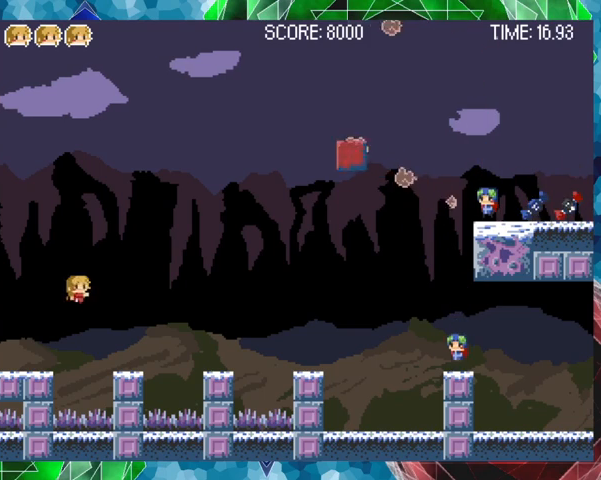
{"buttons": [], "events": [[167, "DPAD_RIGHT", "up"]]}
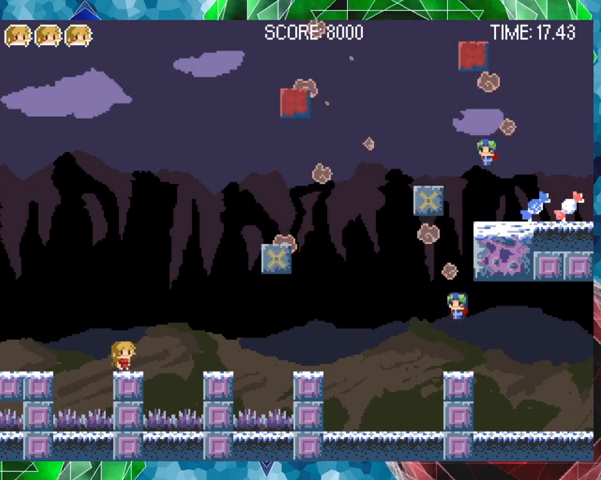
{"buttons": [], "events": []}
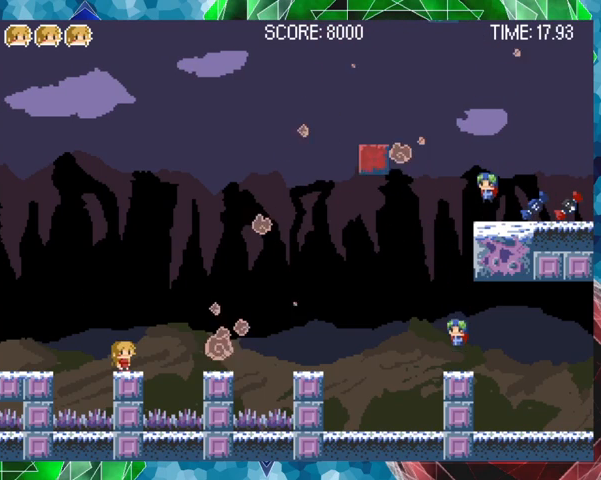
{"buttons": [], "events": []}
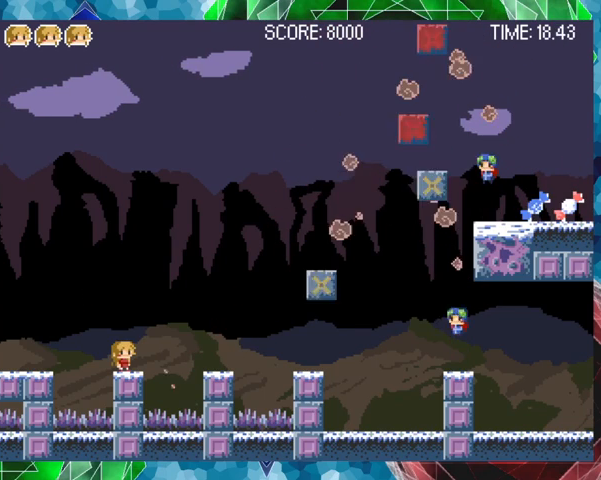
{"buttons": [], "events": []}
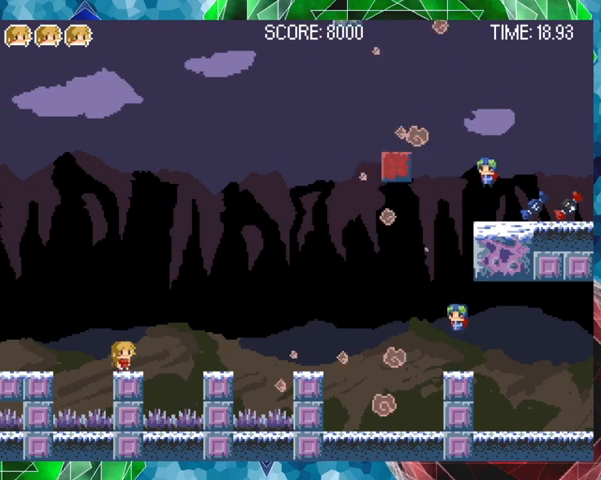
{"buttons": [], "events": []}
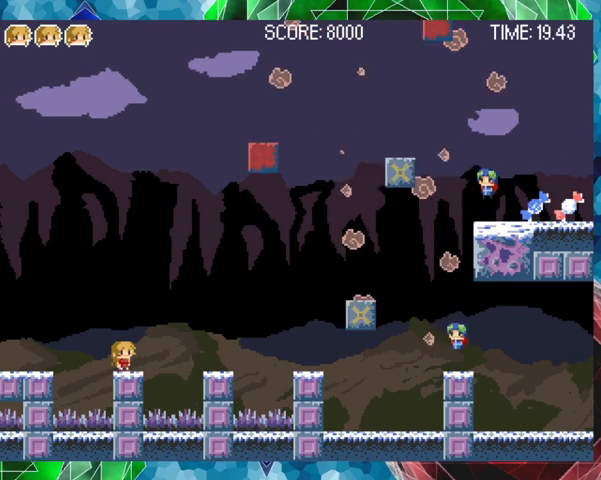
{"buttons": [], "events": [[67, "B", "down"], [400, "B", "up"]]}
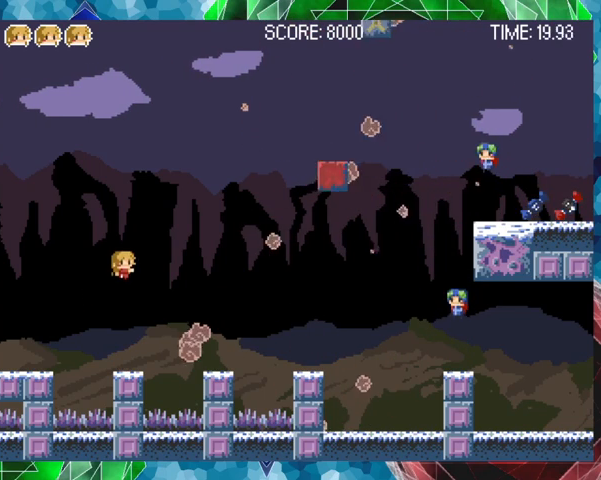
{"buttons": [], "events": []}
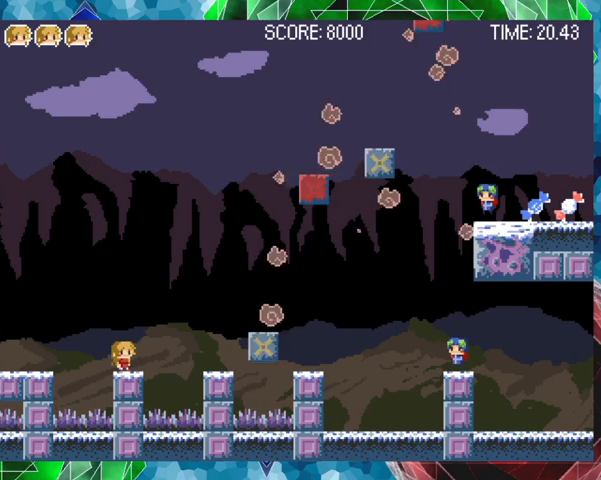
{"buttons": ["Y"], "events": [[233, "B", "down"], [333, "B", "up"], [433, "Y", "down"]]}
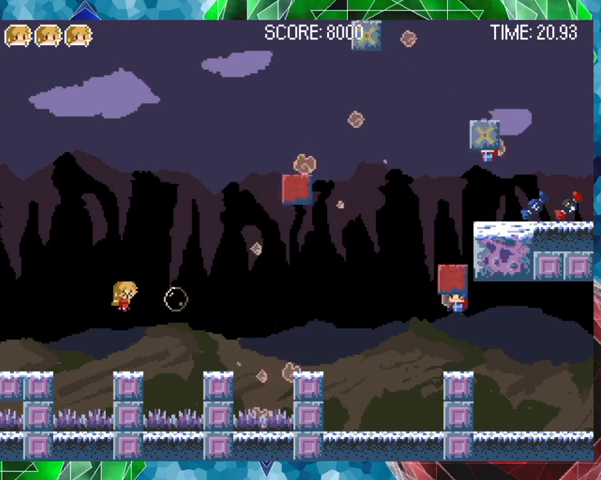
{"buttons": [], "events": [[100, "Y", "up"]]}
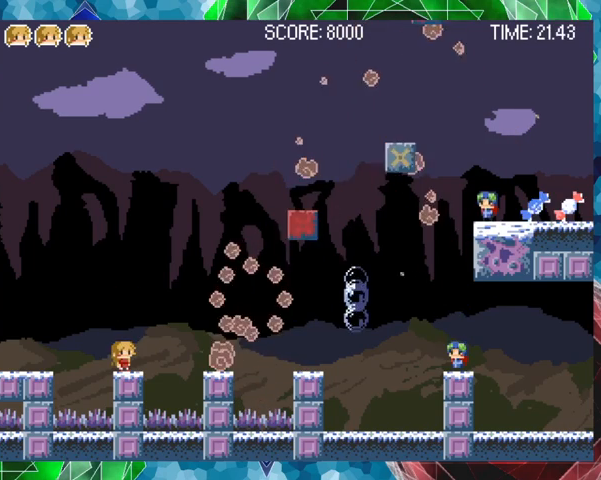
{"buttons": [], "events": []}
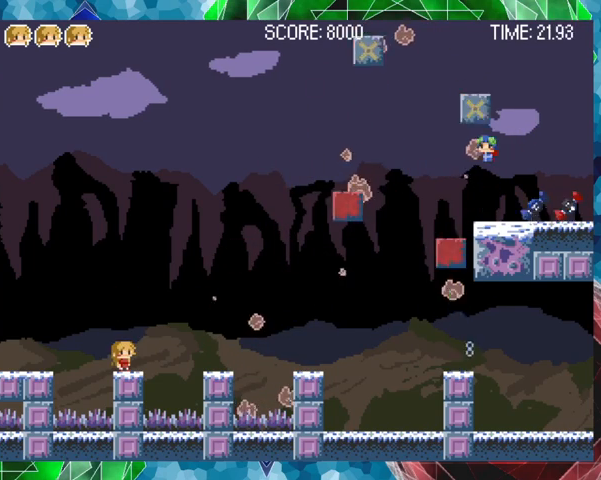
{"buttons": [], "events": [[67, "B", "down"], [167, "B", "up"], [300, "Y", "down"], [433, "Y", "up"]]}
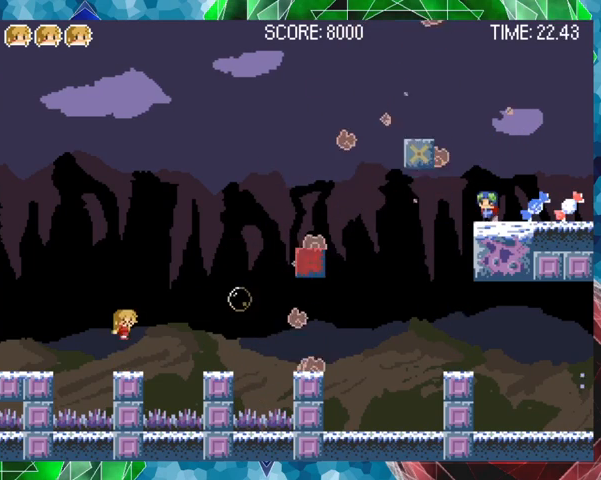
{"buttons": [], "events": []}
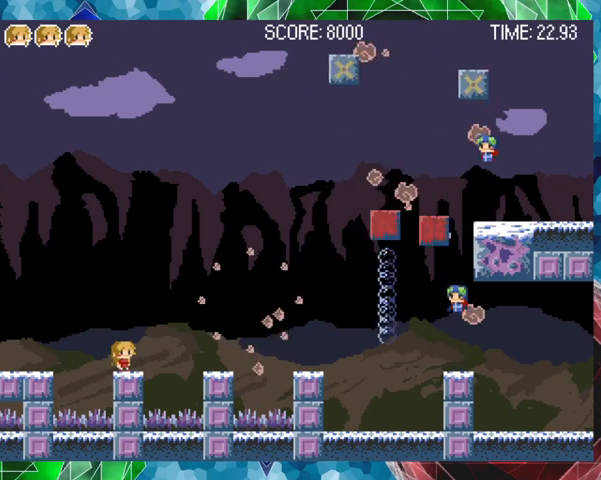
{"buttons": [], "events": []}
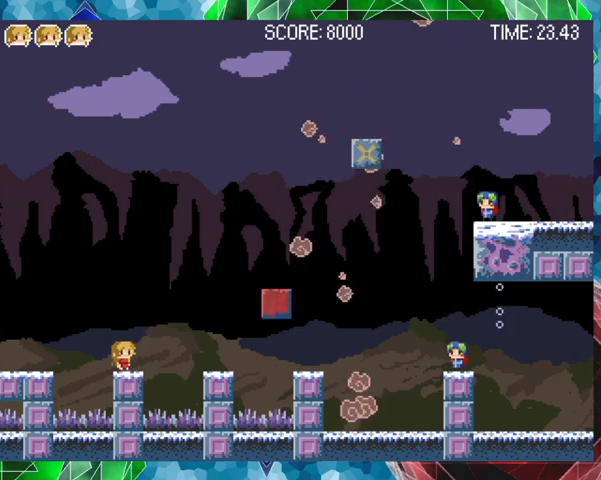
{"buttons": [], "events": [[167, "B", "down"], [267, "B", "up"], [367, "Y", "down"], [467, "Y", "up"]]}
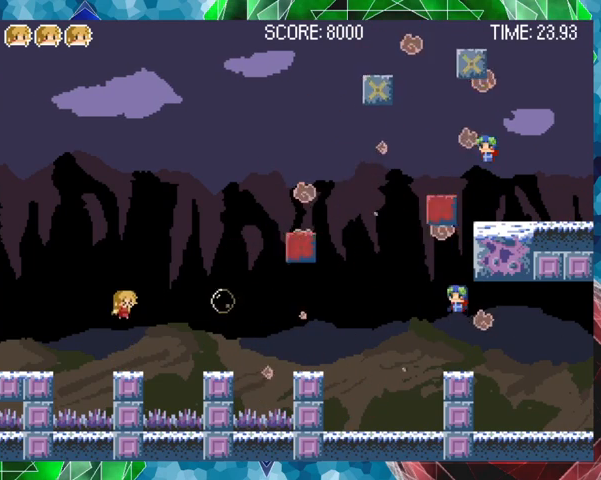
{"buttons": [], "events": []}
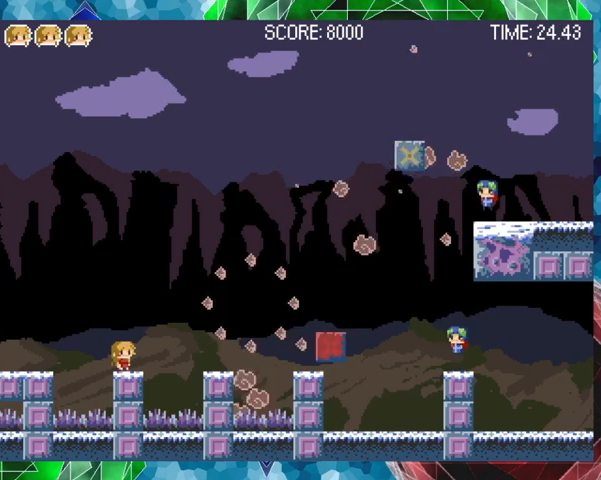
{"buttons": [], "events": [[133, "B", "down"], [233, "B", "up"], [333, "Y", "down"], [433, "Y", "up"]]}
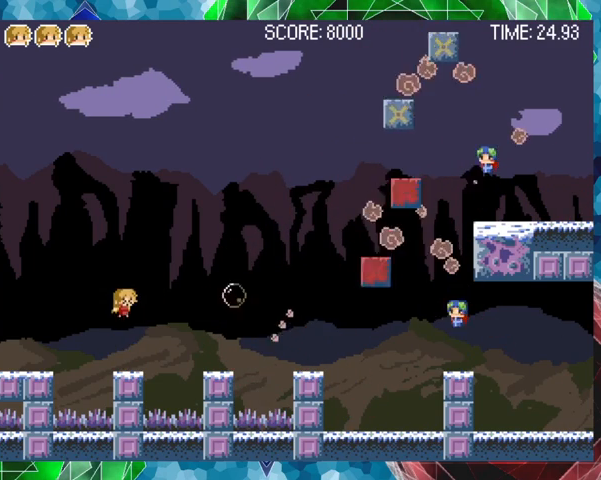
{"buttons": [], "events": []}
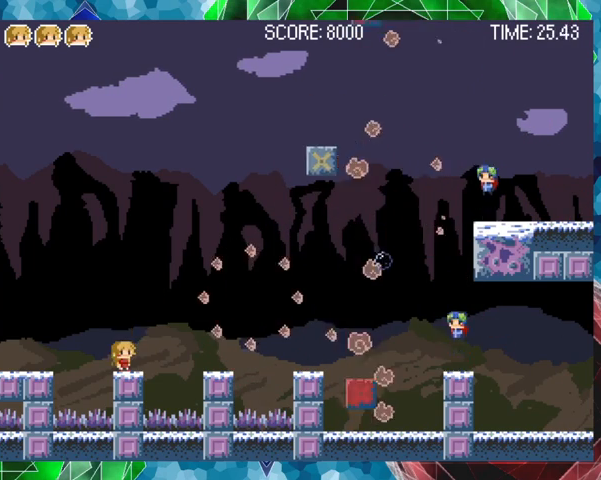
{"buttons": [], "events": [[333, "B", "down"], [433, "B", "up"]]}
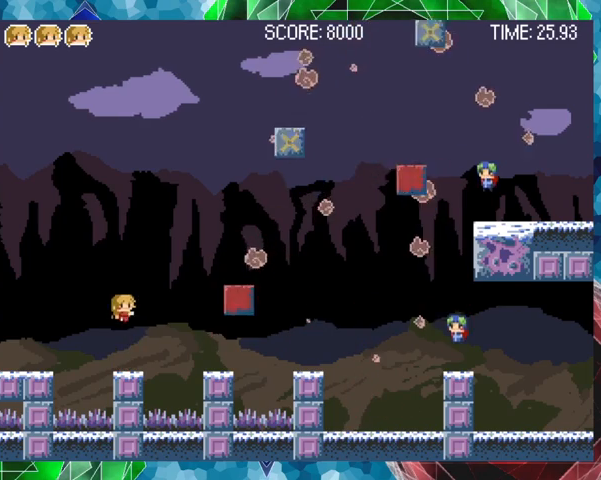
{"buttons": [], "events": [[100, "Y", "down"], [233, "Y", "up"]]}
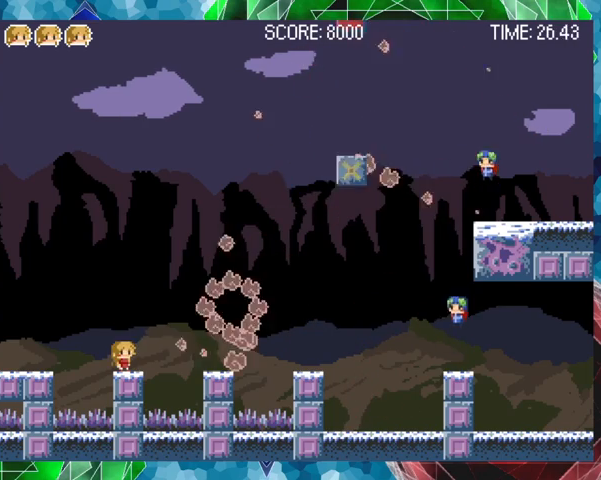
{"buttons": ["Y"], "events": [[267, "B", "down"], [433, "B", "up"], [500, "Y", "down"]]}
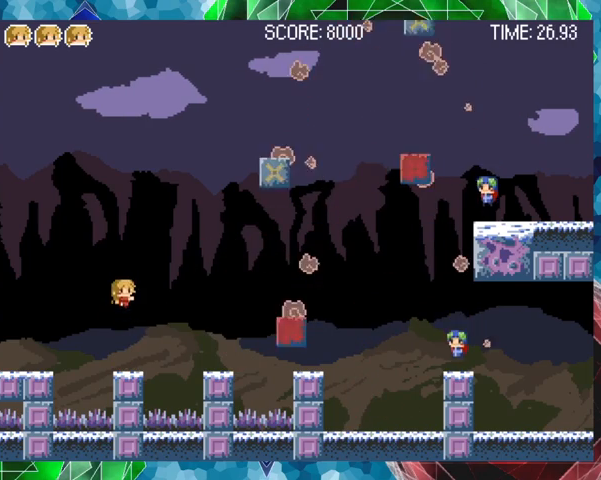
{"buttons": [], "events": [[133, "Y", "up"]]}
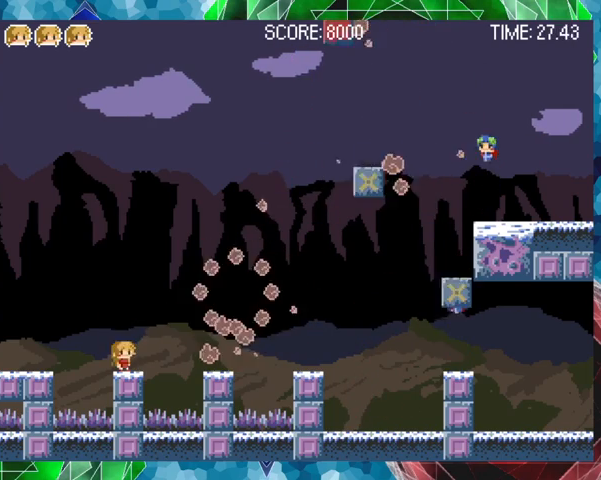
{"buttons": [], "events": [[67, "B", "down"], [200, "B", "up"], [267, "Y", "down"], [367, "Y", "up"]]}
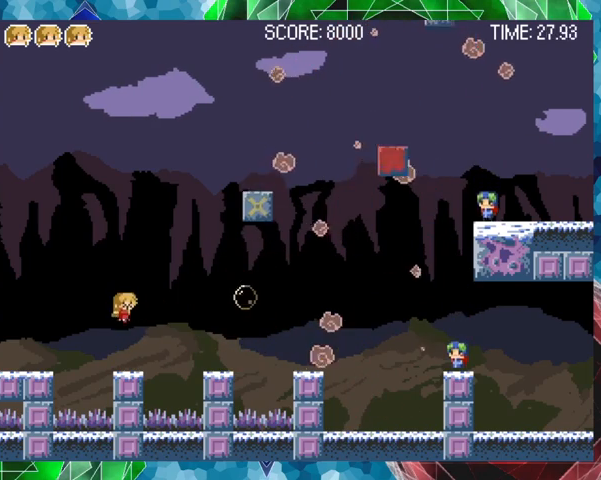
{"buttons": [], "events": []}
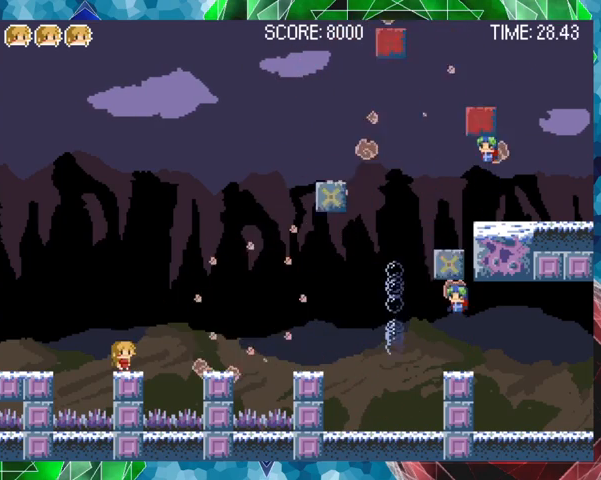
{"buttons": [], "events": []}
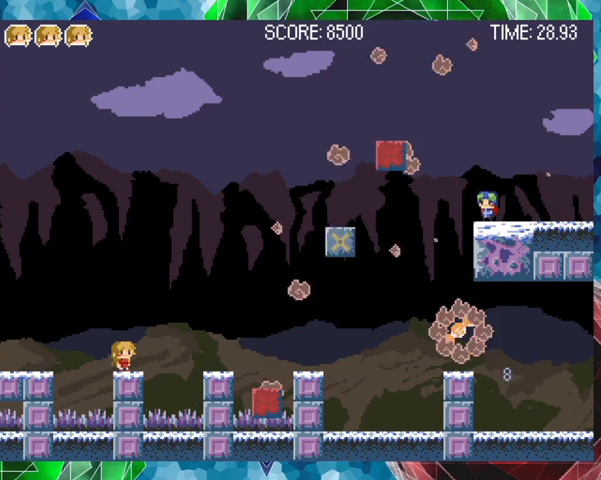
{"buttons": [], "events": []}
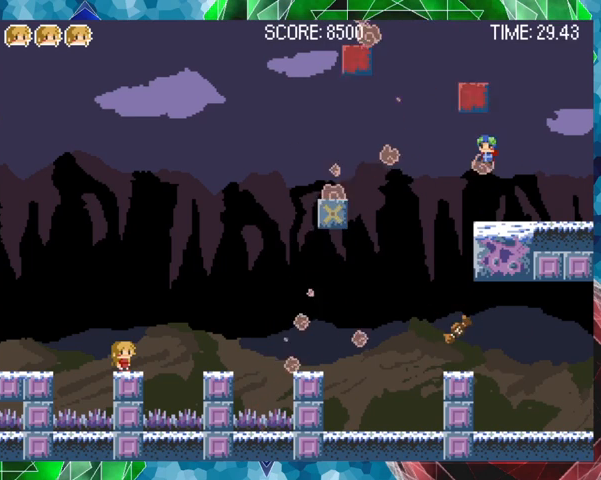
{"buttons": [], "events": []}
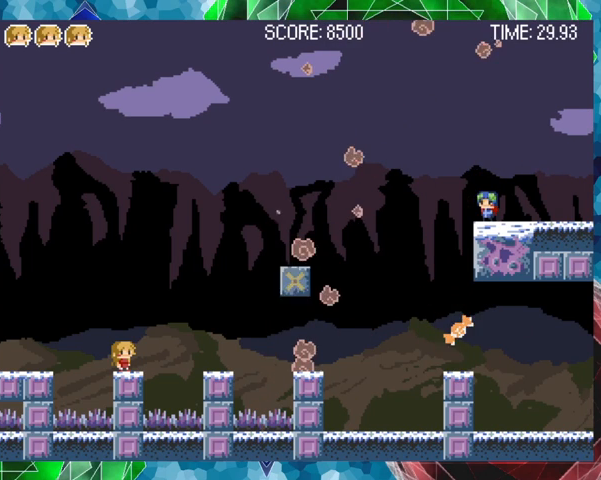
{"buttons": [], "events": []}